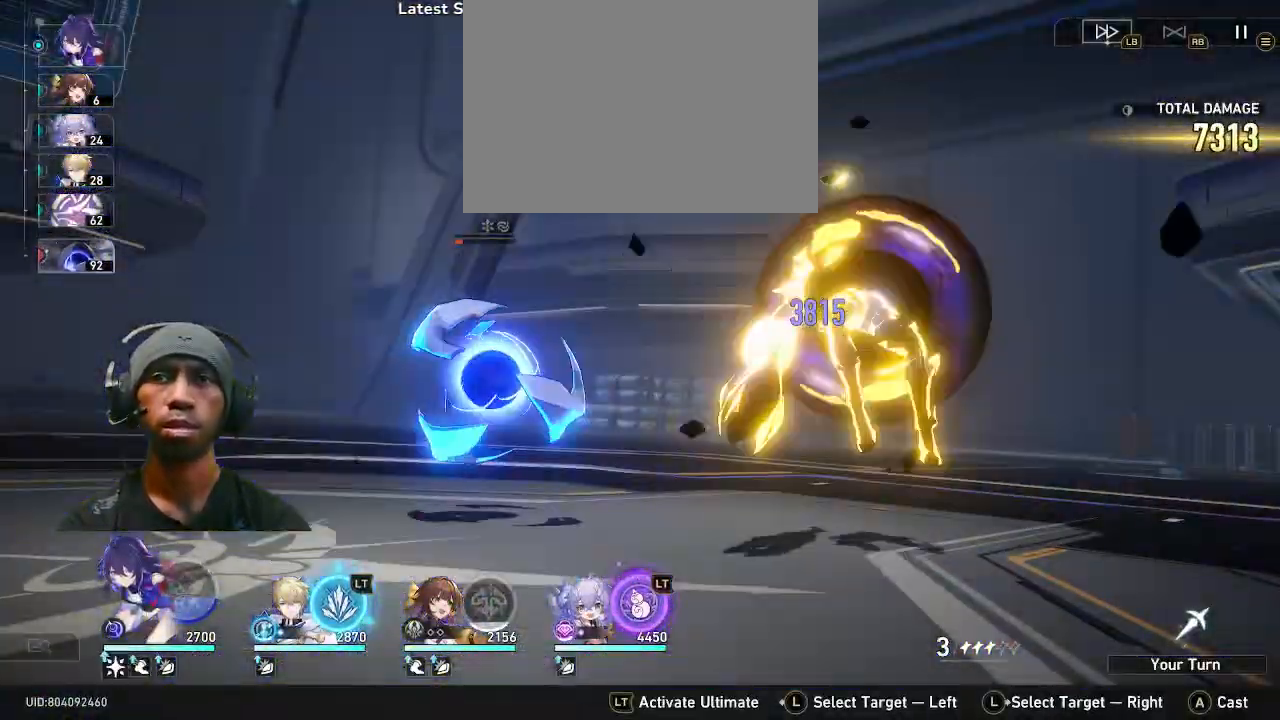
Gameplay with a controller (PlayStation layout); each line is a JSON object with the inputs held at the frame after it. "events" lists button and stick changes between this image and that frame as [ms after this image, input, new state], when the widget could be followed in between. Not read: HOME L3 R2 R3 TOUCHPAD.
{"buttons": [], "left_stick": "center", "right_stick": "center", "events": []}
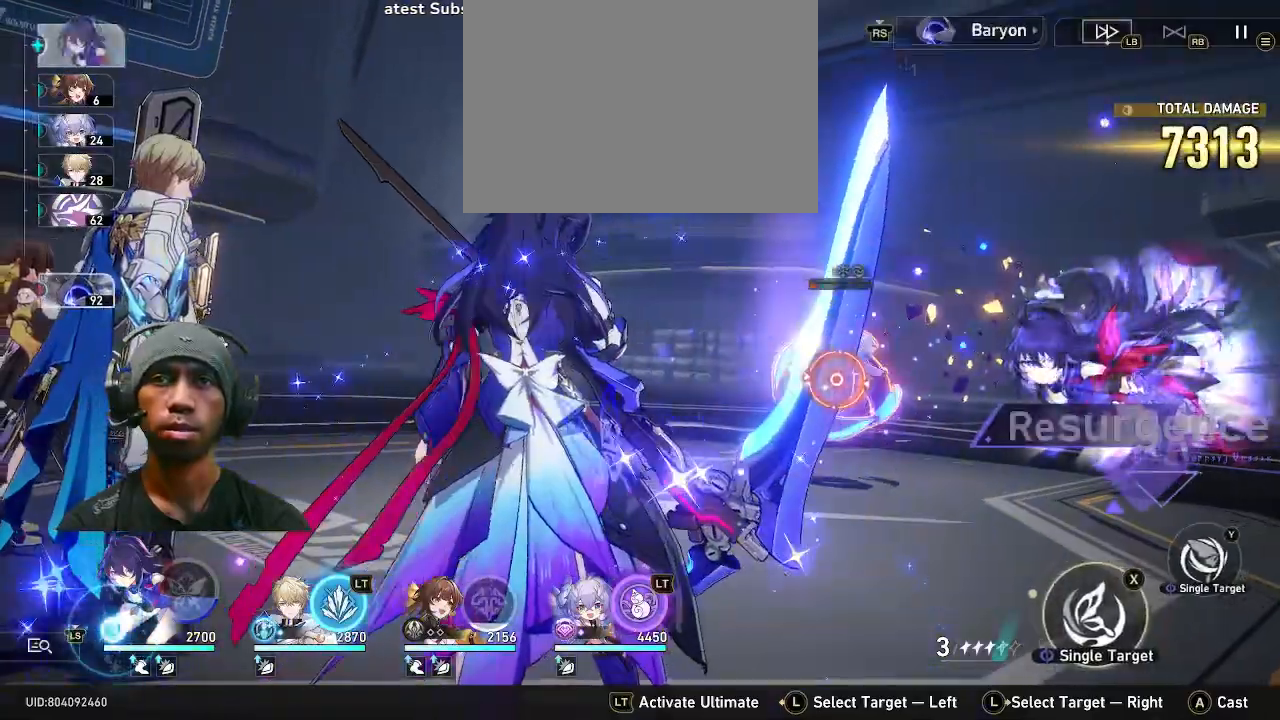
{"buttons": ["CROSS"], "left_stick": "center", "right_stick": "center", "events": [[100, "TRIANGLE", "down"], [183, "TRIANGLE", "up"], [500, "CROSS", "down"]]}
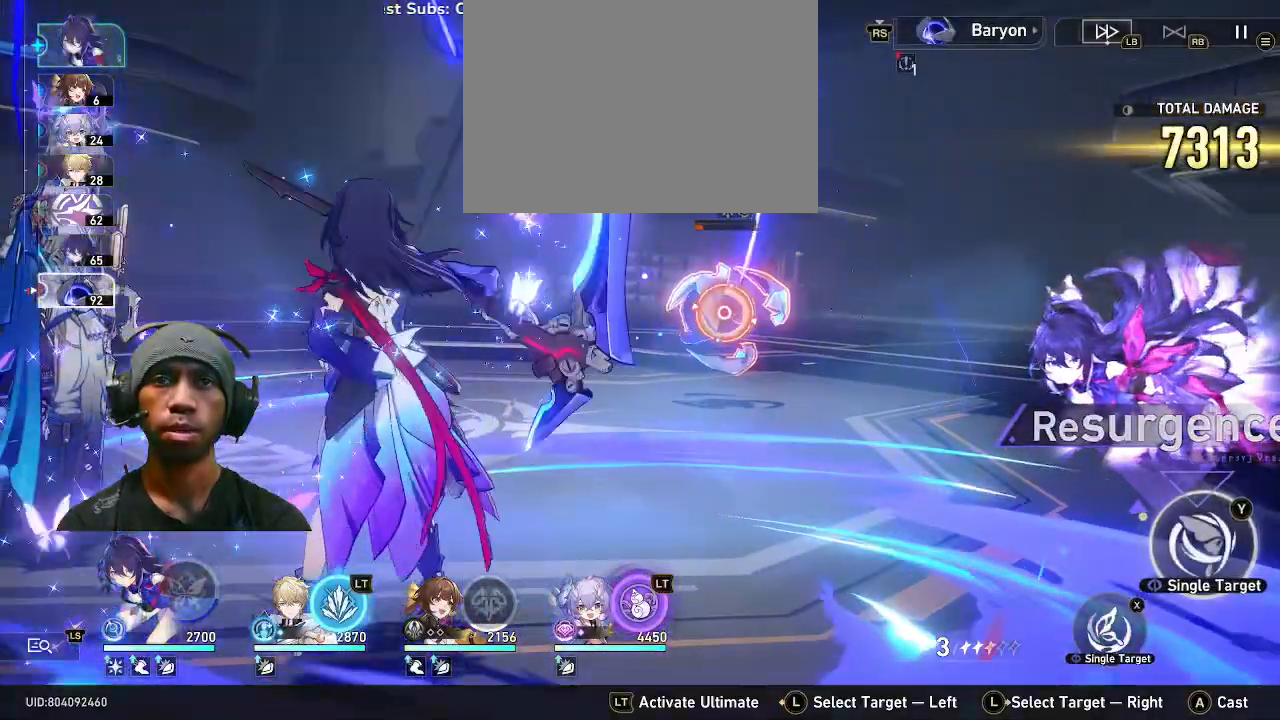
{"buttons": [], "left_stick": "center", "right_stick": "center", "events": [[83, "CROSS", "up"]]}
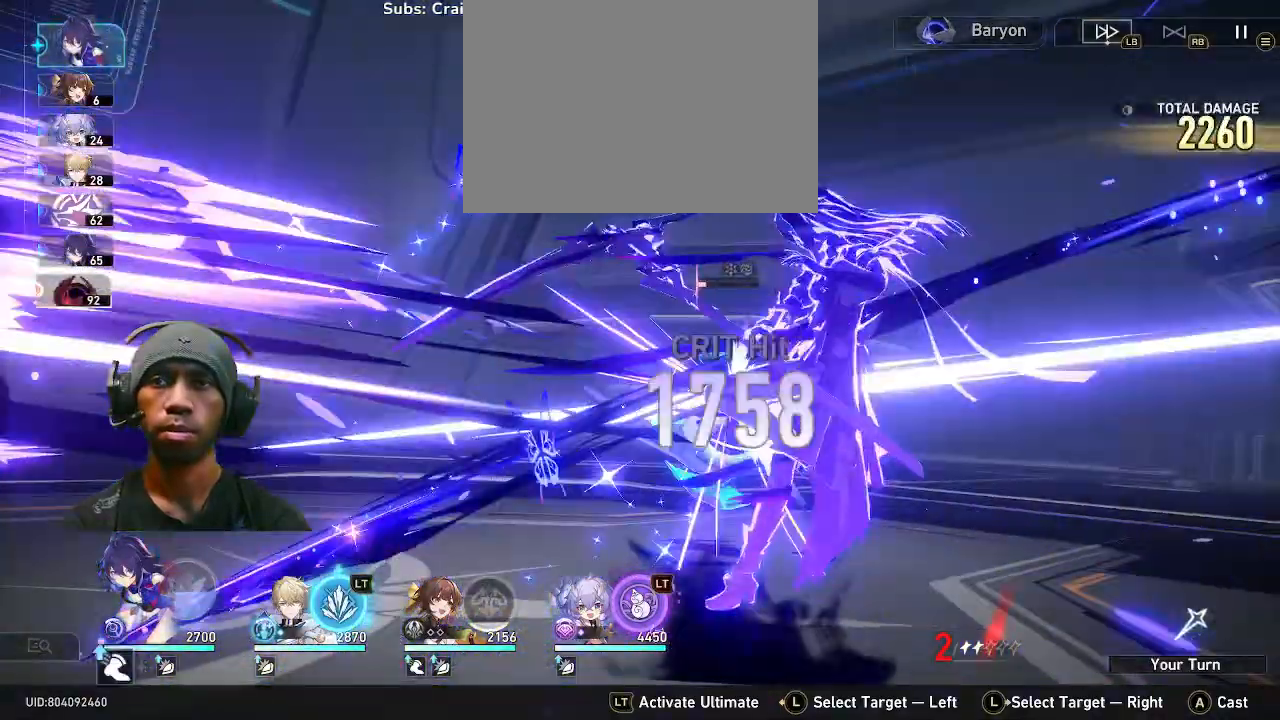
{"buttons": [], "left_stick": "center", "right_stick": "center", "events": []}
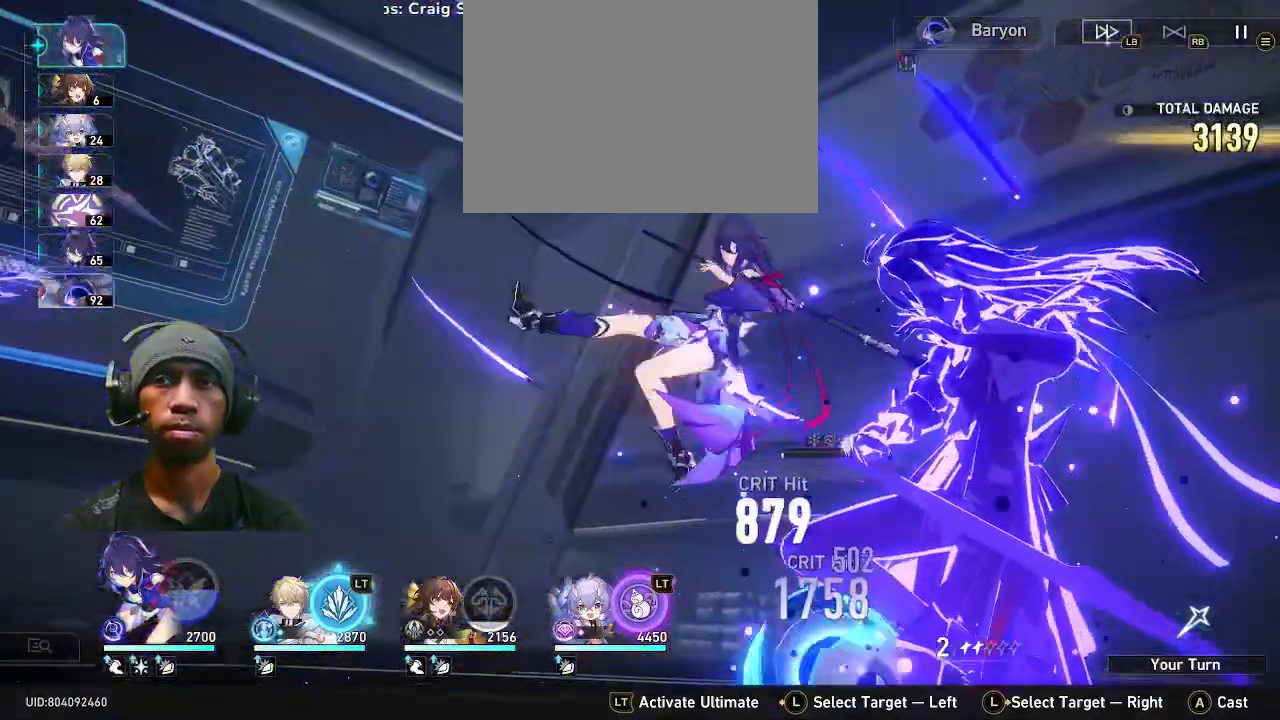
{"buttons": [], "left_stick": "center", "right_stick": "center", "events": []}
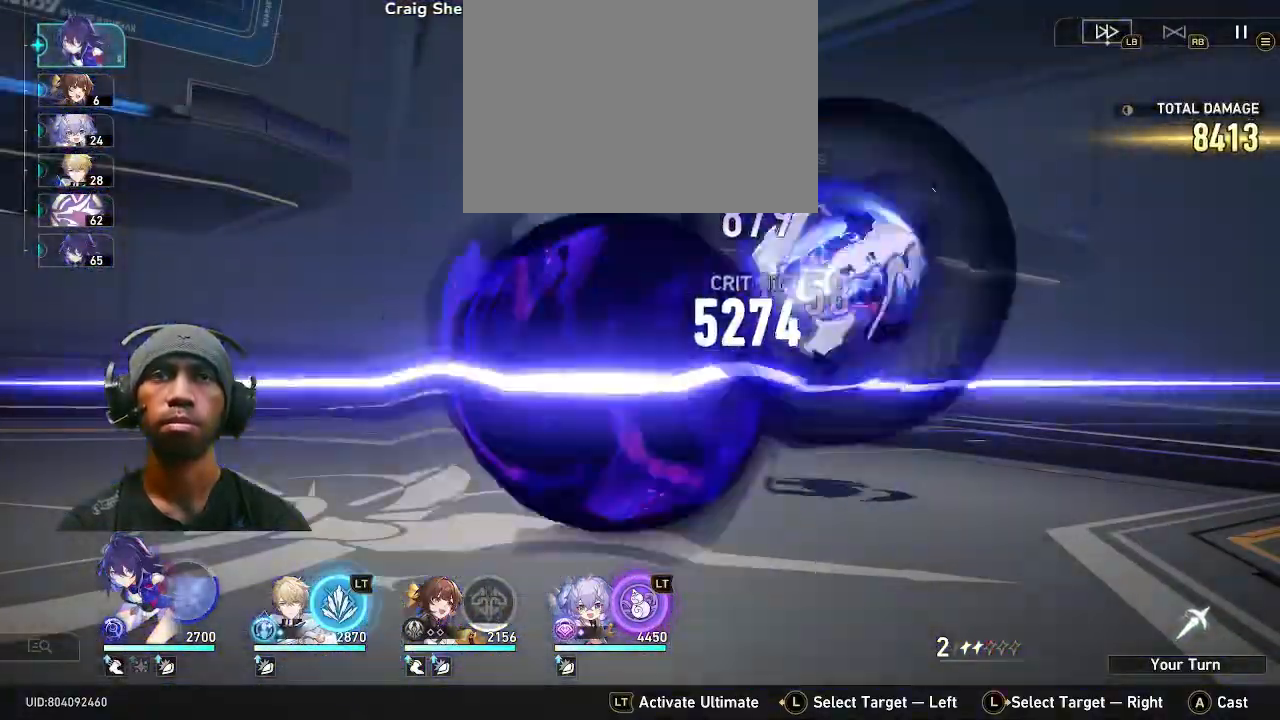
{"buttons": [], "left_stick": "center", "right_stick": "center", "events": []}
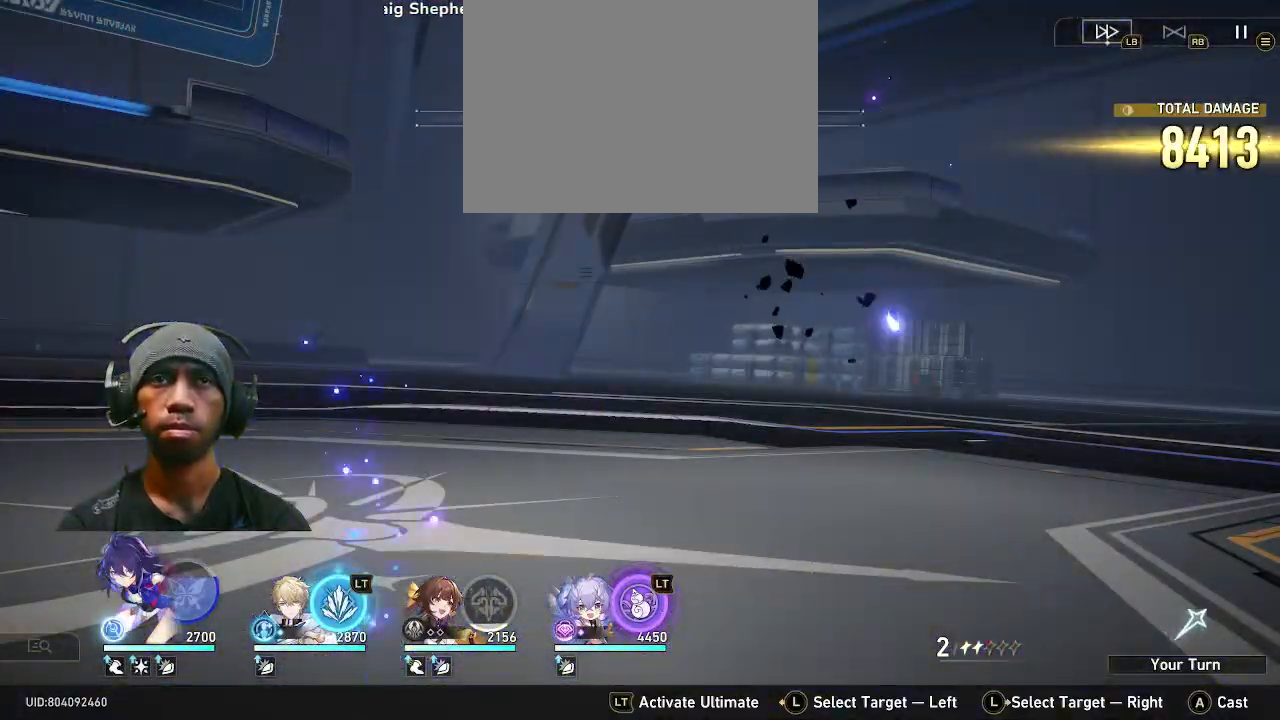
{"buttons": [], "left_stick": "center", "right_stick": "center", "events": []}
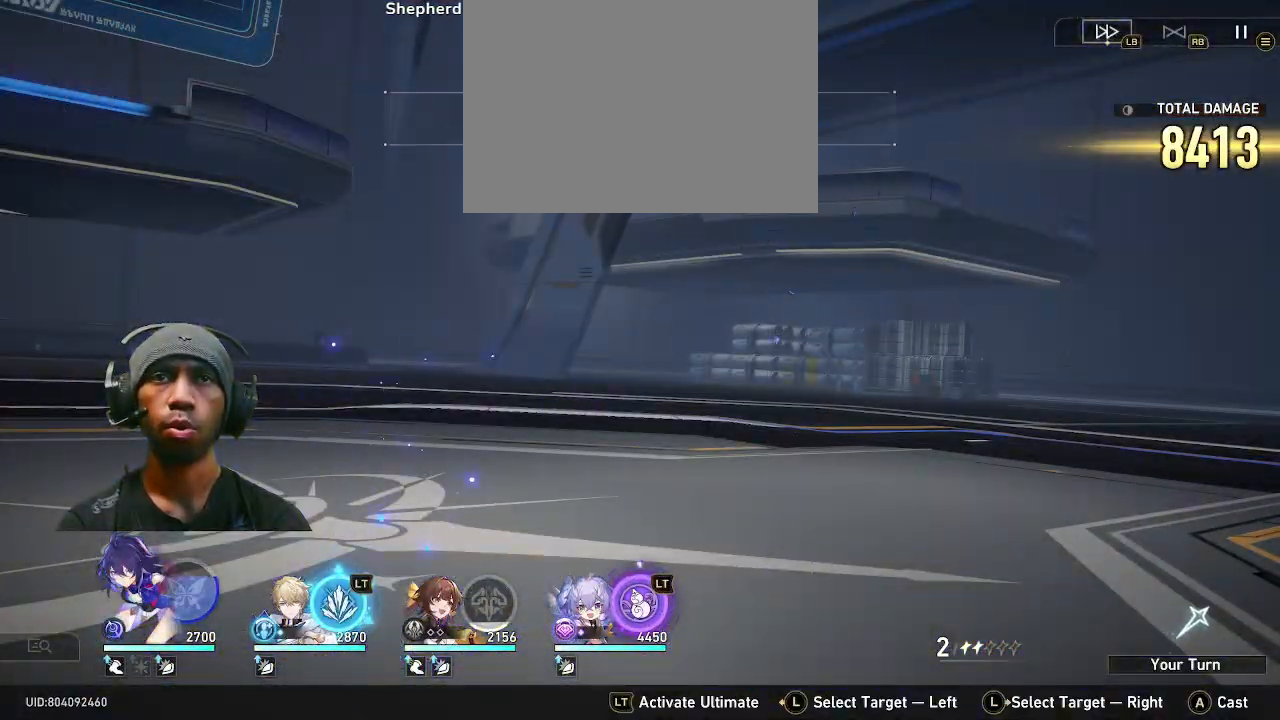
{"buttons": [], "left_stick": "center", "right_stick": "center", "events": []}
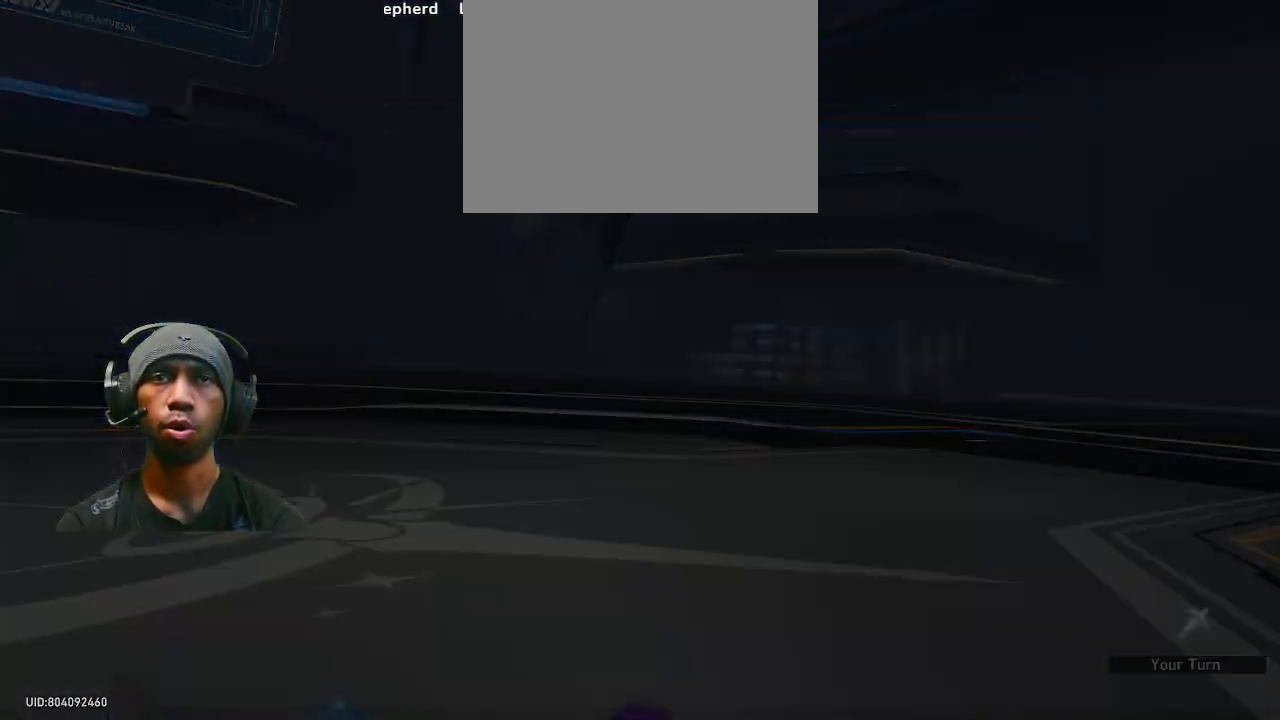
{"buttons": [], "left_stick": "center", "right_stick": "center", "events": []}
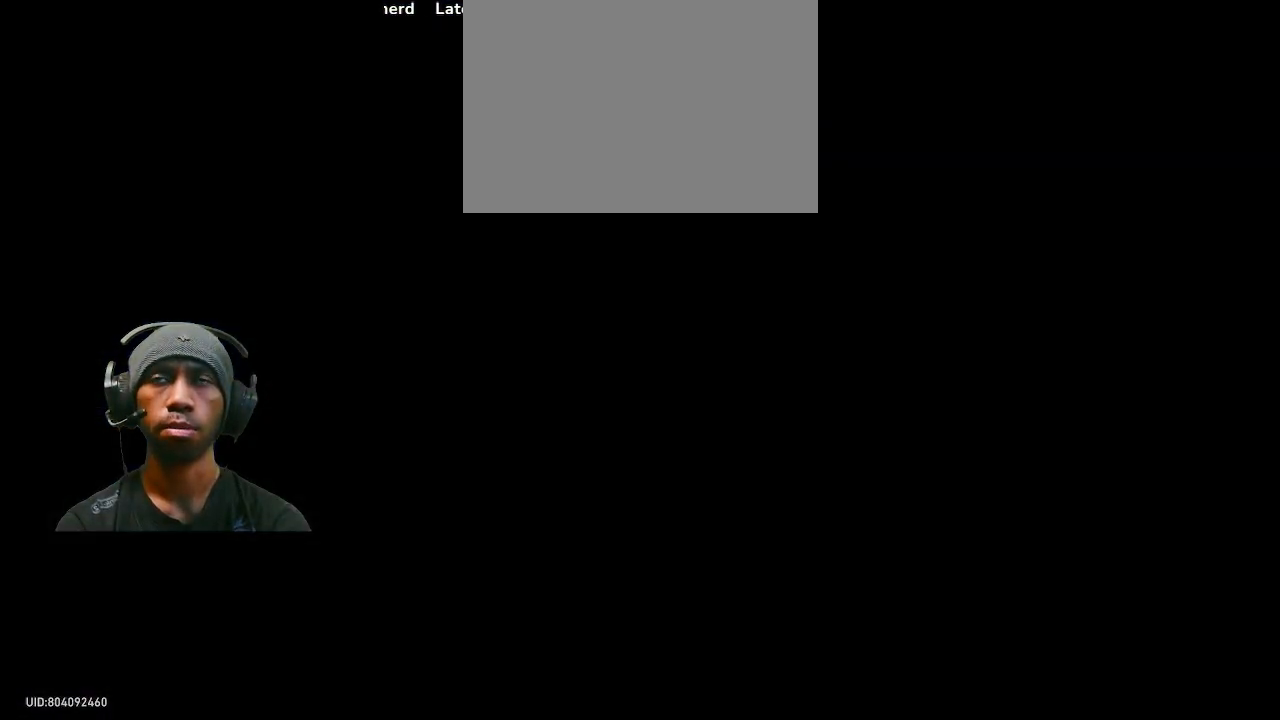
{"buttons": [], "left_stick": "center", "right_stick": "center", "events": []}
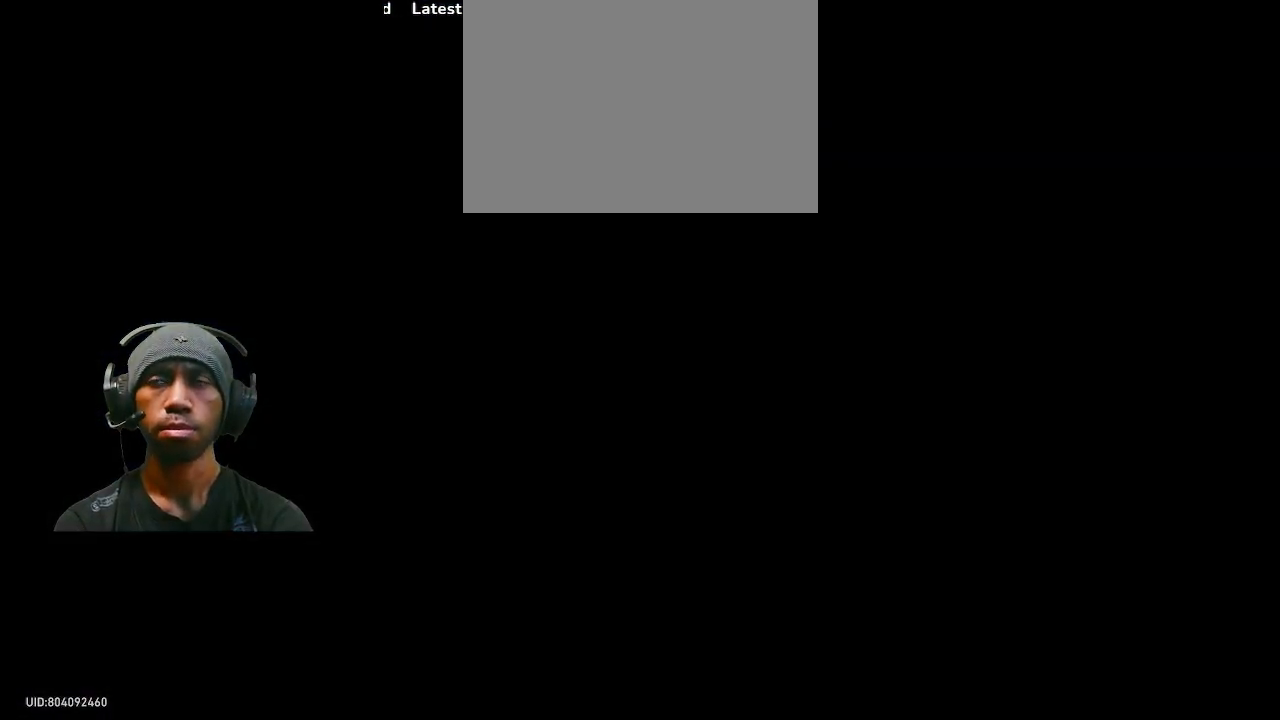
{"buttons": [], "left_stick": "center", "right_stick": "center", "events": []}
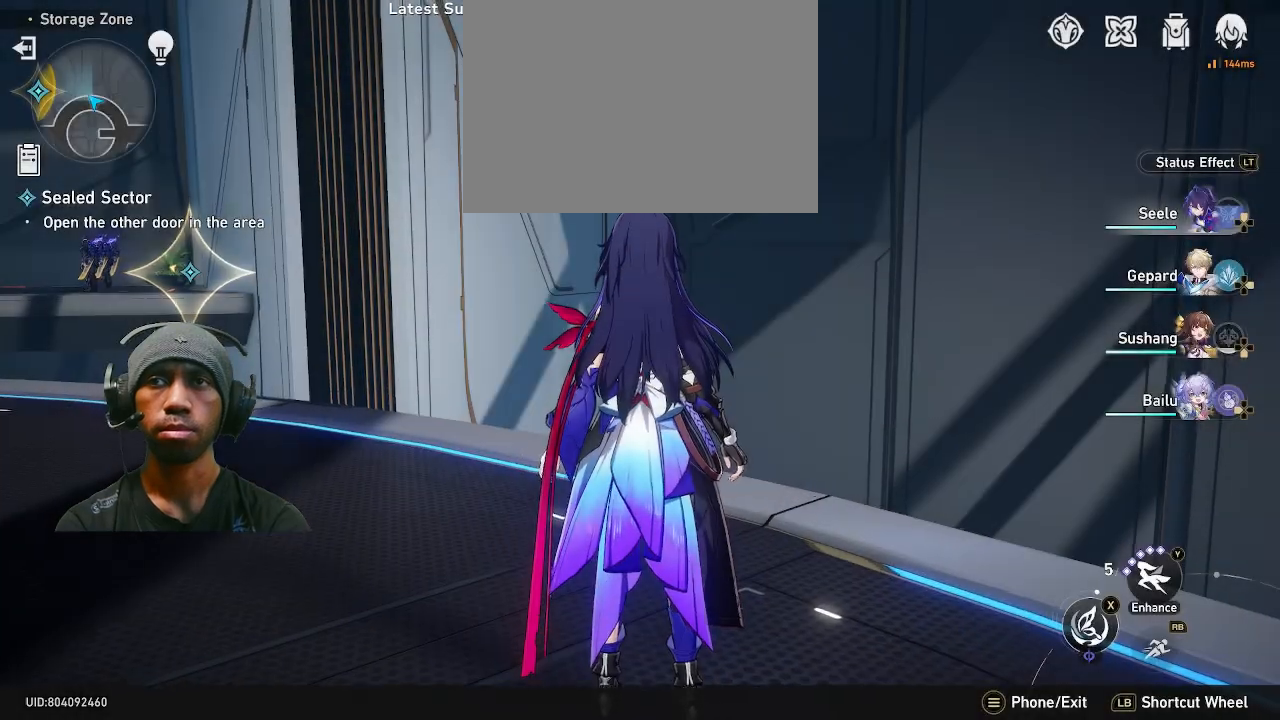
{"buttons": [], "left_stick": "center", "right_stick": "left", "events": [[400, "right_stick", "left"]]}
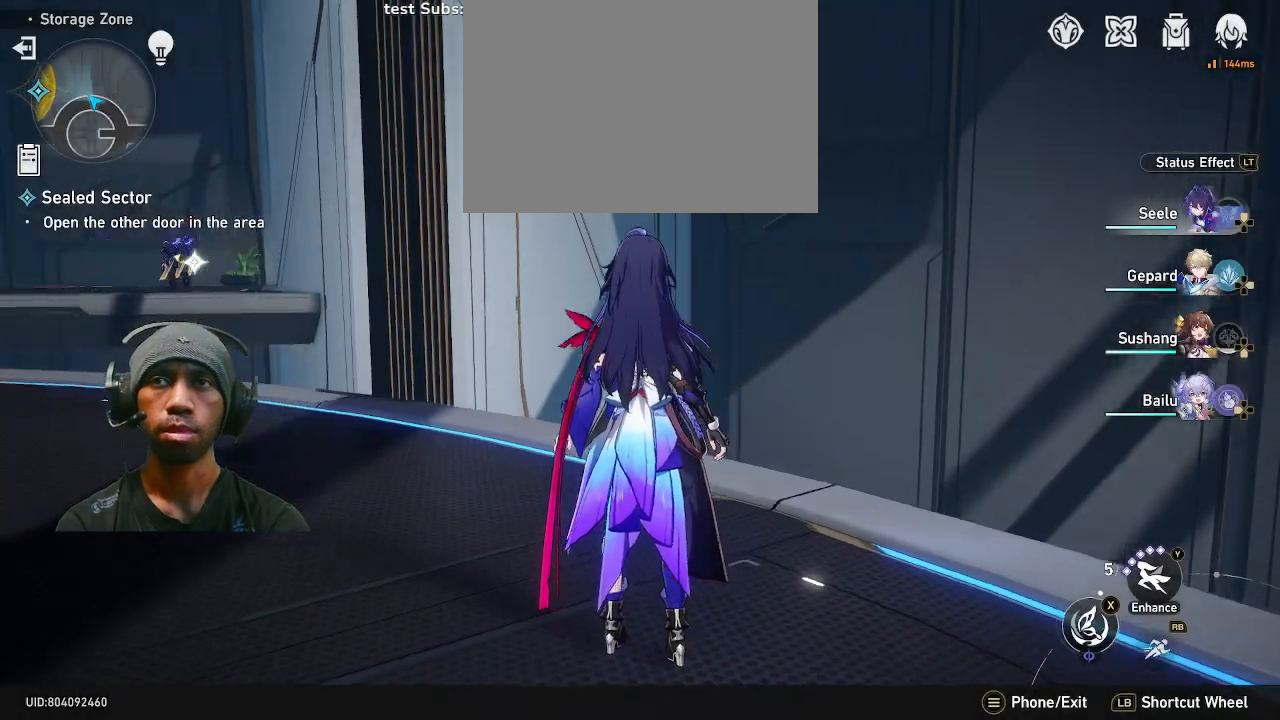
{"buttons": [], "left_stick": "left", "right_stick": "left", "events": [[433, "left_stick", "left"]]}
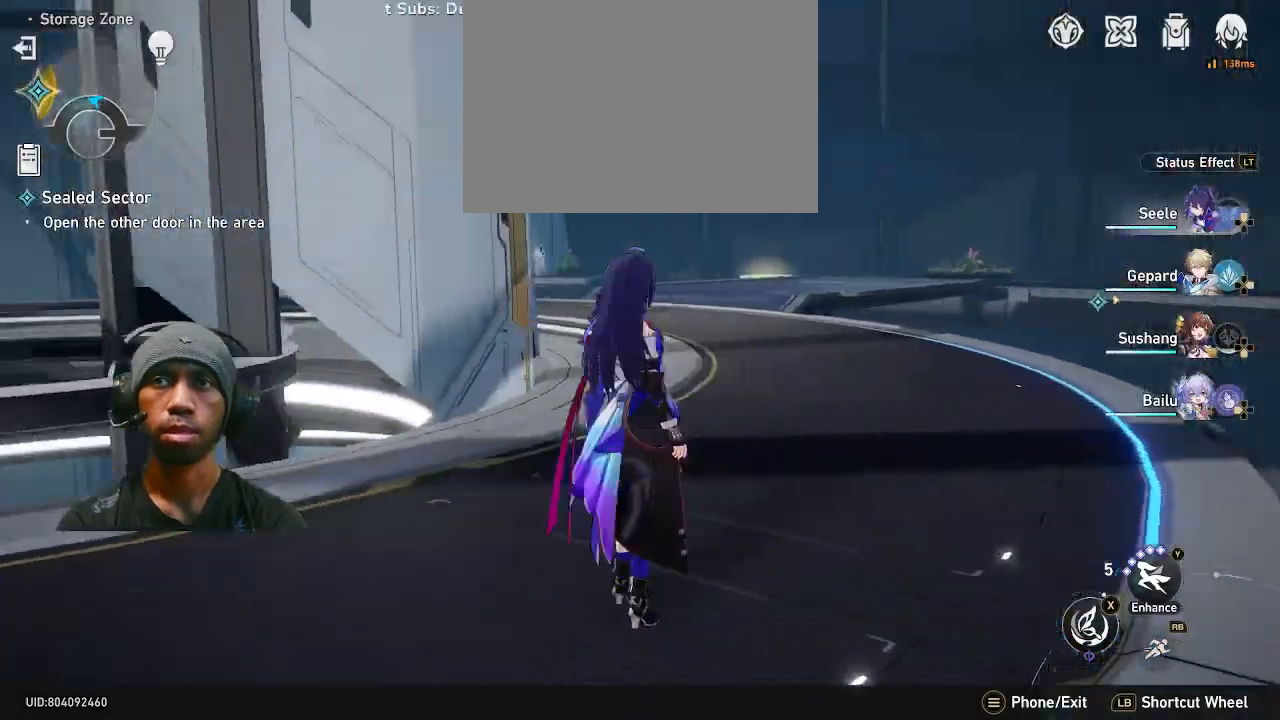
{"buttons": [], "left_stick": "left", "right_stick": "center", "events": [[217, "right_stick", "center"], [317, "left_stick", "right"], [400, "left_stick", "left"]]}
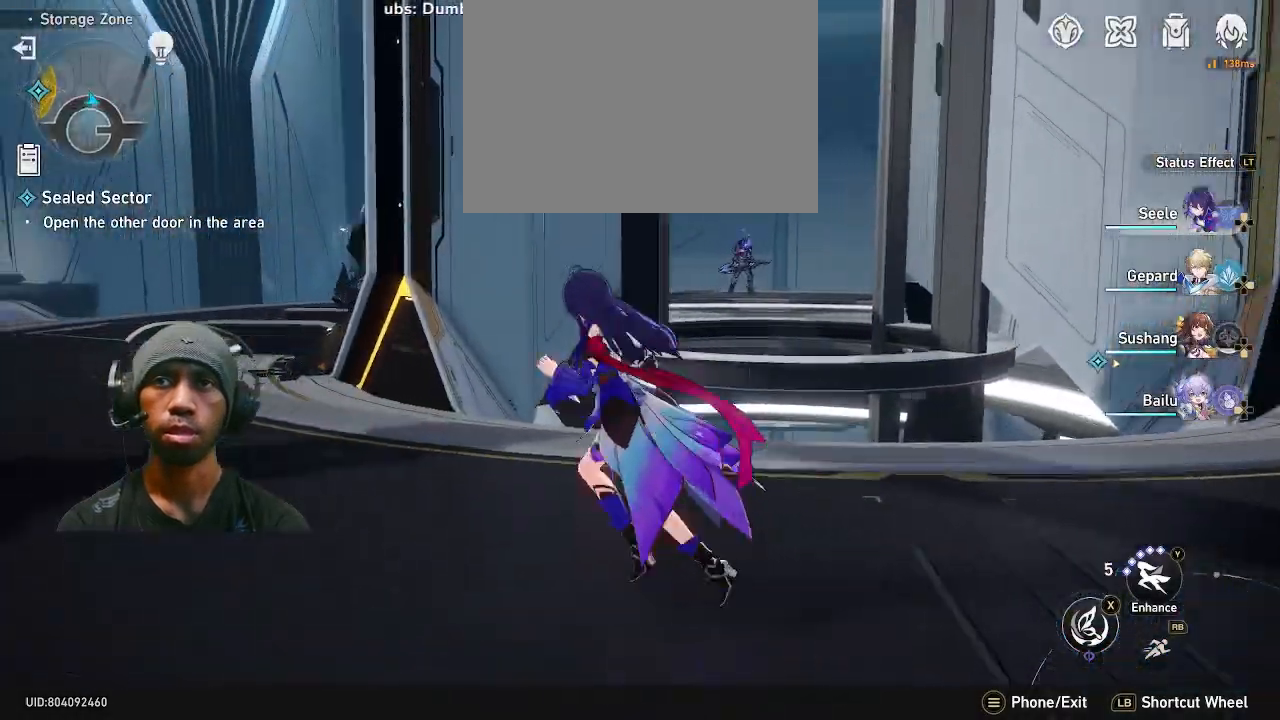
{"buttons": [], "left_stick": "right", "right_stick": "center", "events": [[33, "left_stick", "right"], [83, "R1", "down"], [183, "R1", "up"]]}
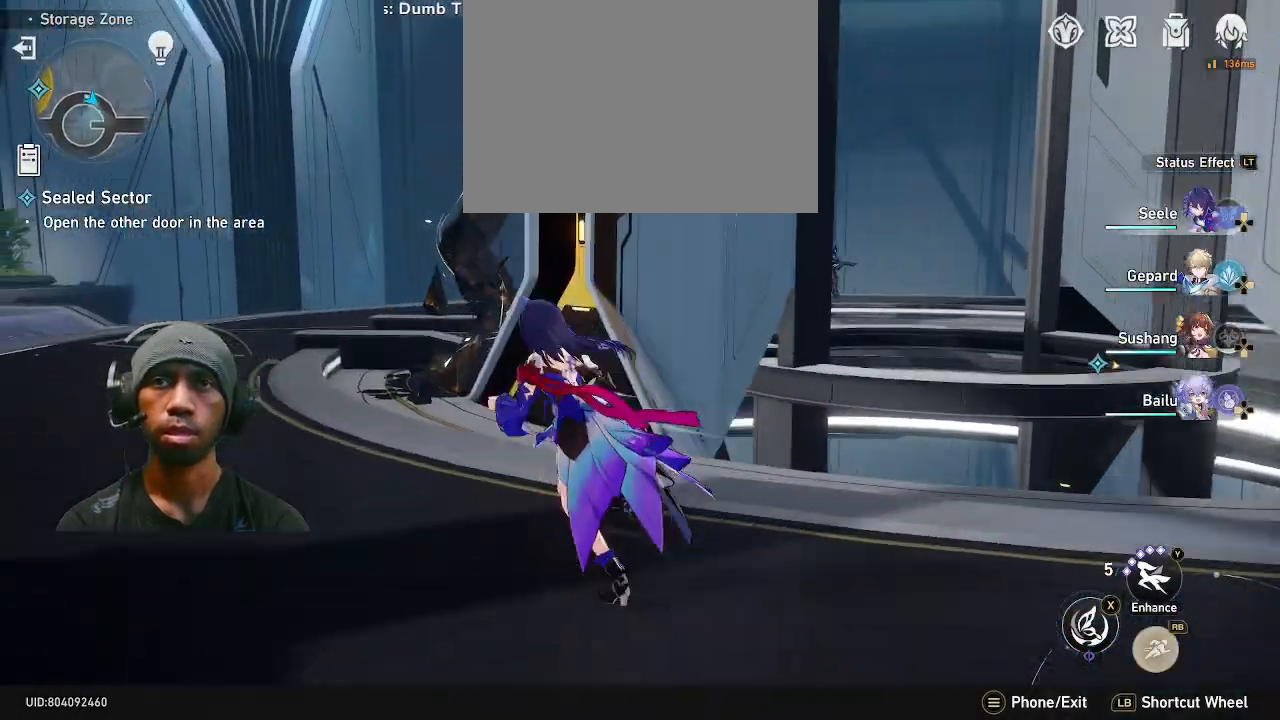
{"buttons": [], "left_stick": "right", "right_stick": "center", "events": [[17, "left_stick", "down"], [67, "left_stick", "right"]]}
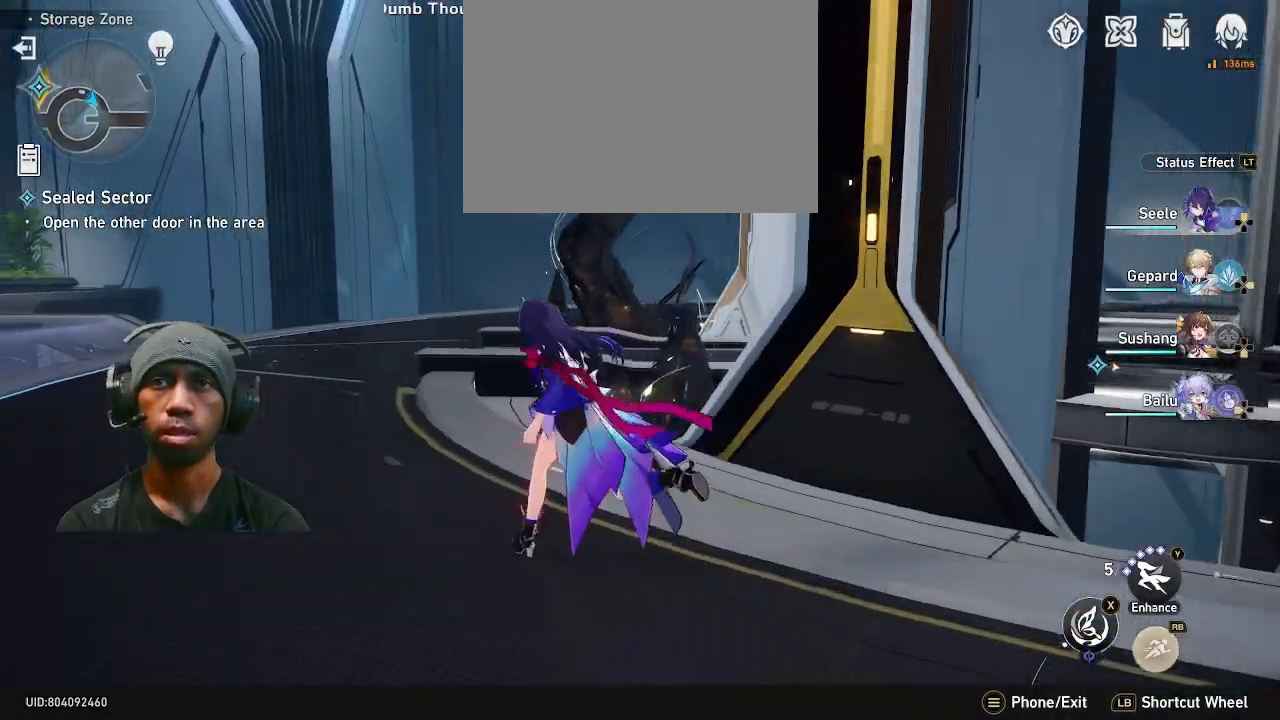
{"buttons": [], "left_stick": "right", "right_stick": "center", "events": []}
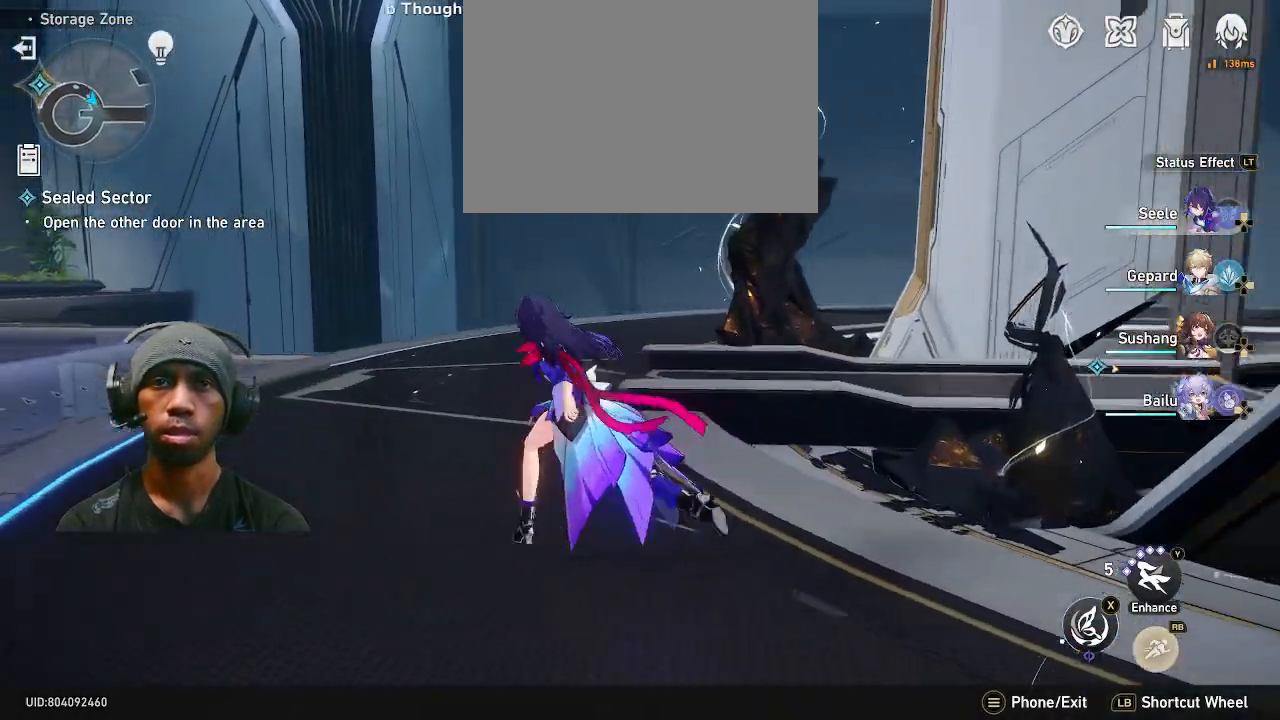
{"buttons": [], "left_stick": "right", "right_stick": "center", "events": [[117, "right_stick", "right"], [267, "right_stick", "center"]]}
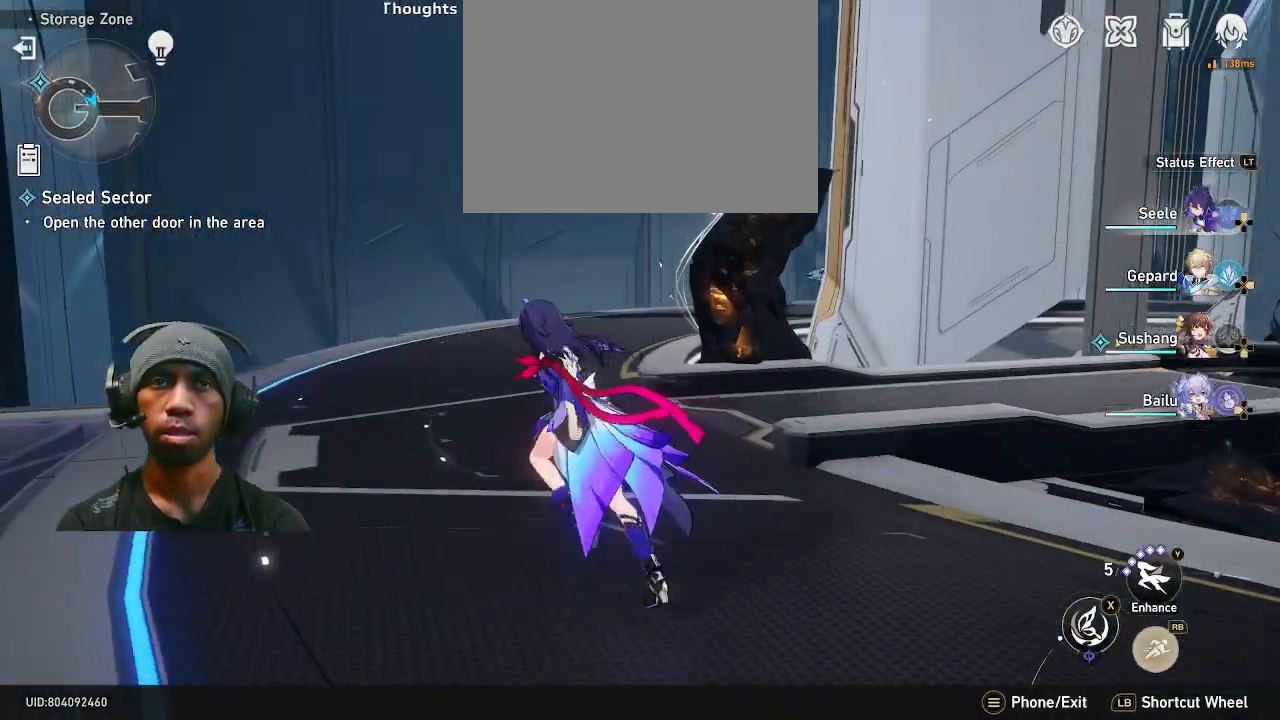
{"buttons": [], "left_stick": "right", "right_stick": "center", "events": [[233, "right_stick", "right"], [367, "right_stick", "center"]]}
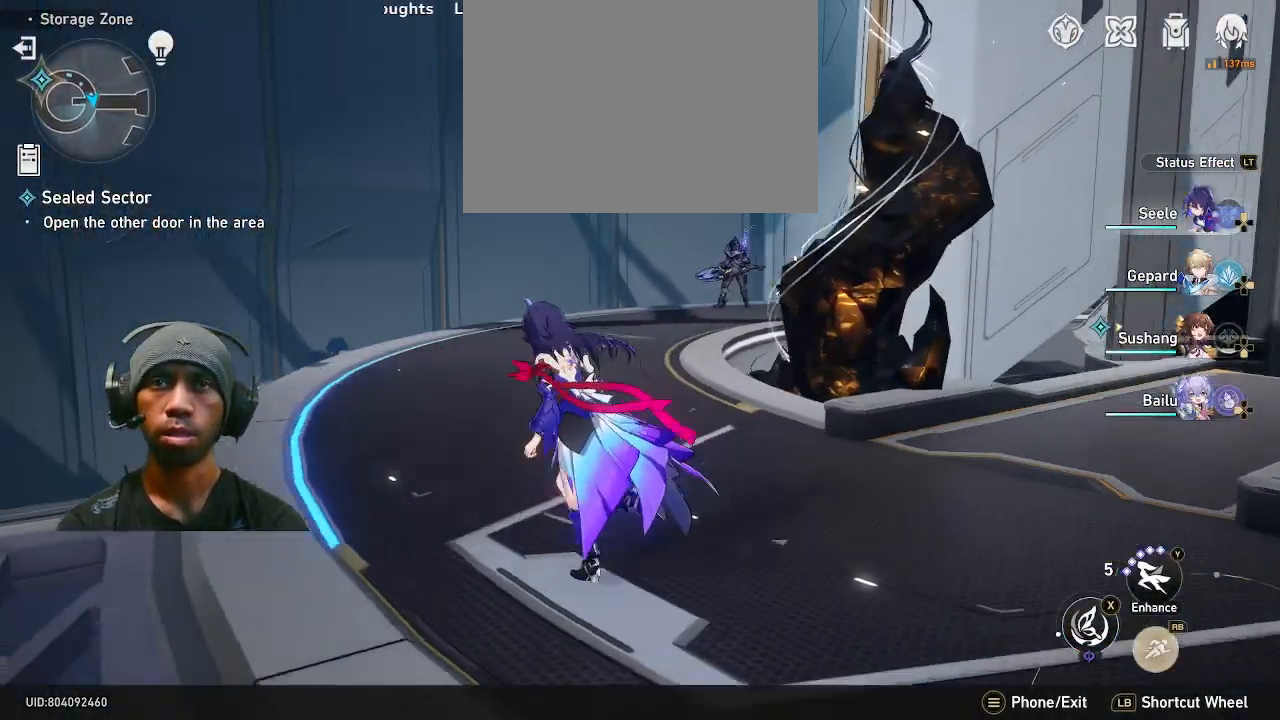
{"buttons": [], "left_stick": "up", "right_stick": "center", "events": [[333, "right_stick", "right"], [350, "left_stick", "up"], [433, "right_stick", "center"]]}
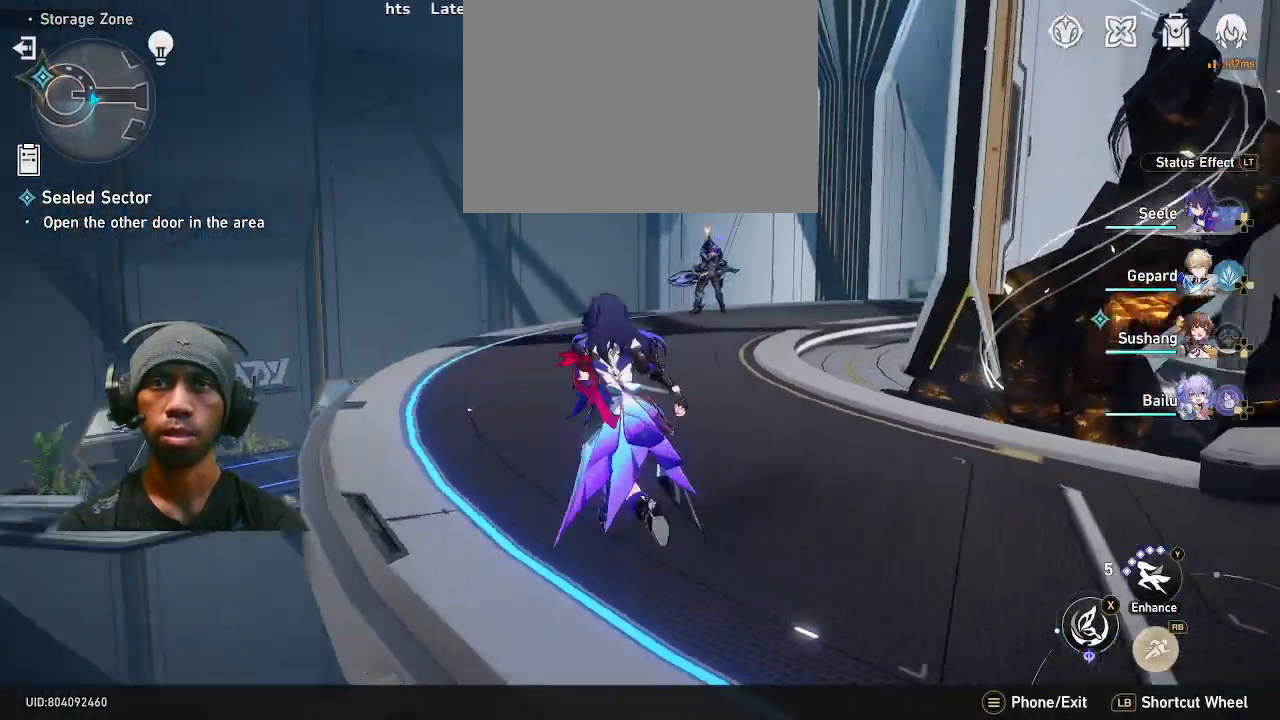
{"buttons": [], "left_stick": "up", "right_stick": "center", "events": []}
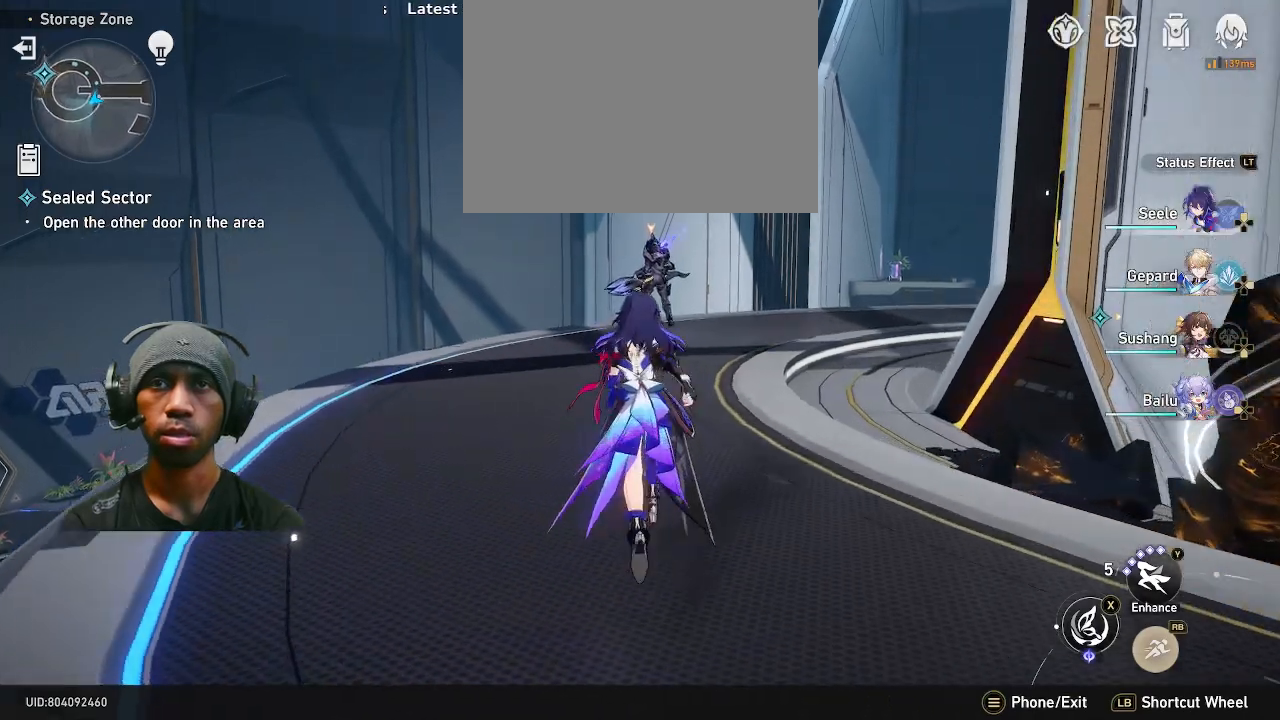
{"buttons": [], "left_stick": "up", "right_stick": "center", "events": []}
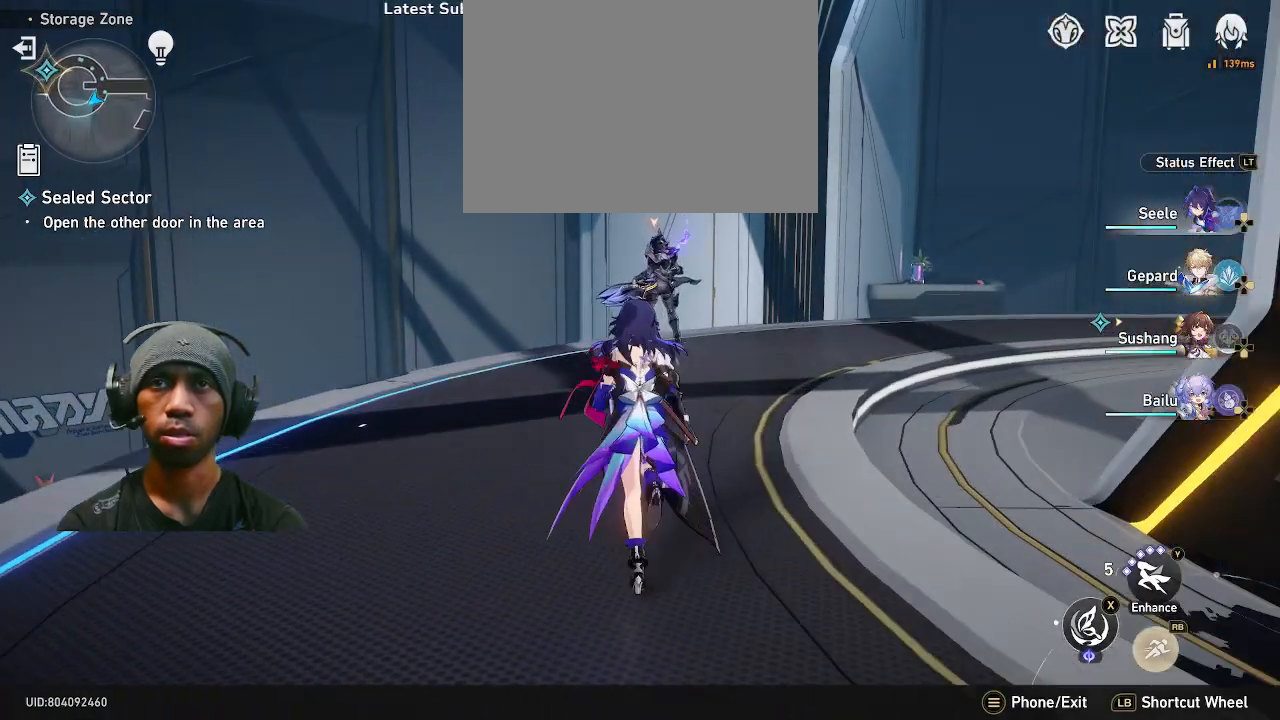
{"buttons": [], "left_stick": "up", "right_stick": "center", "events": []}
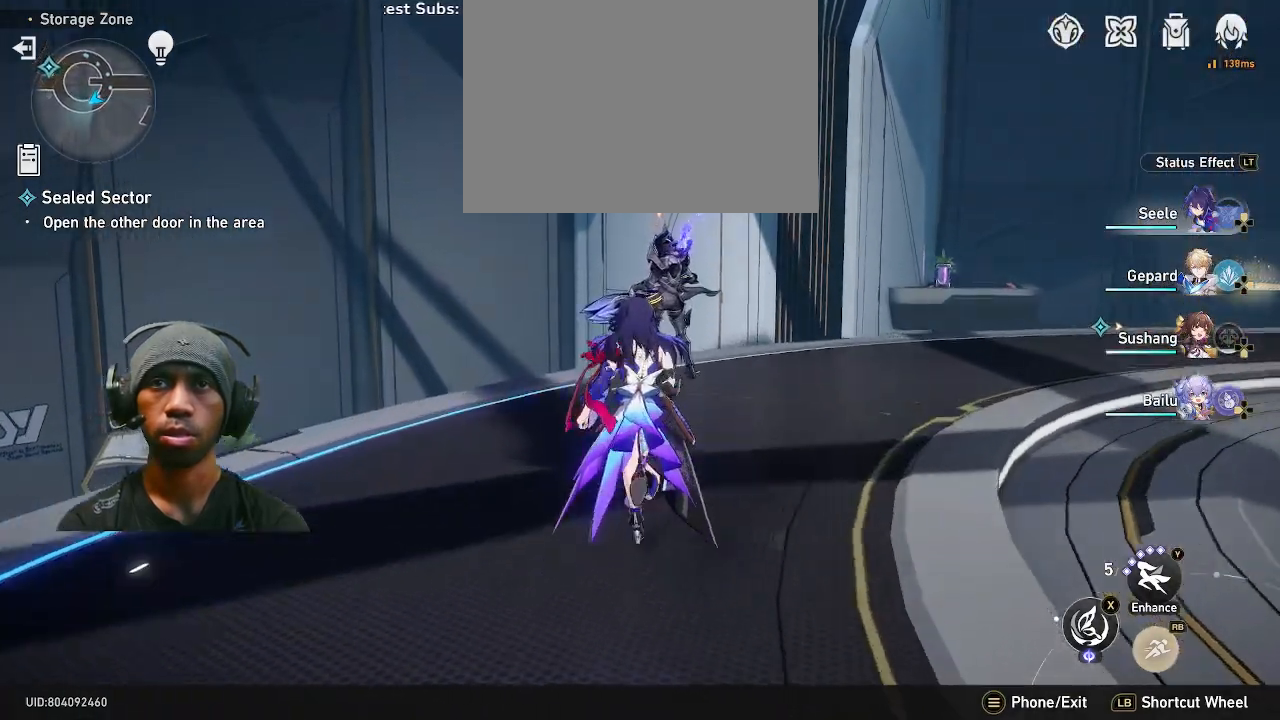
{"buttons": ["SQUARE"], "left_stick": "up", "right_stick": "center", "events": [[433, "SQUARE", "down"]]}
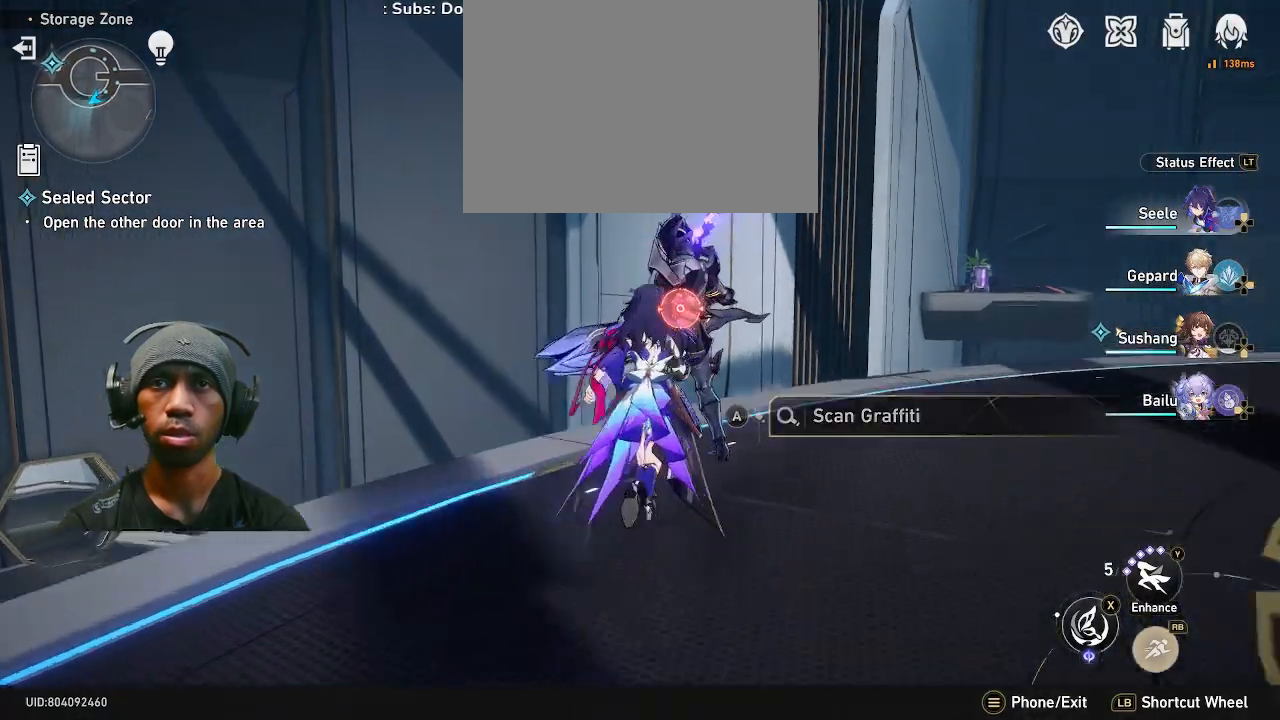
{"buttons": [], "left_stick": "up", "right_stick": "center", "events": [[67, "SQUARE", "up"]]}
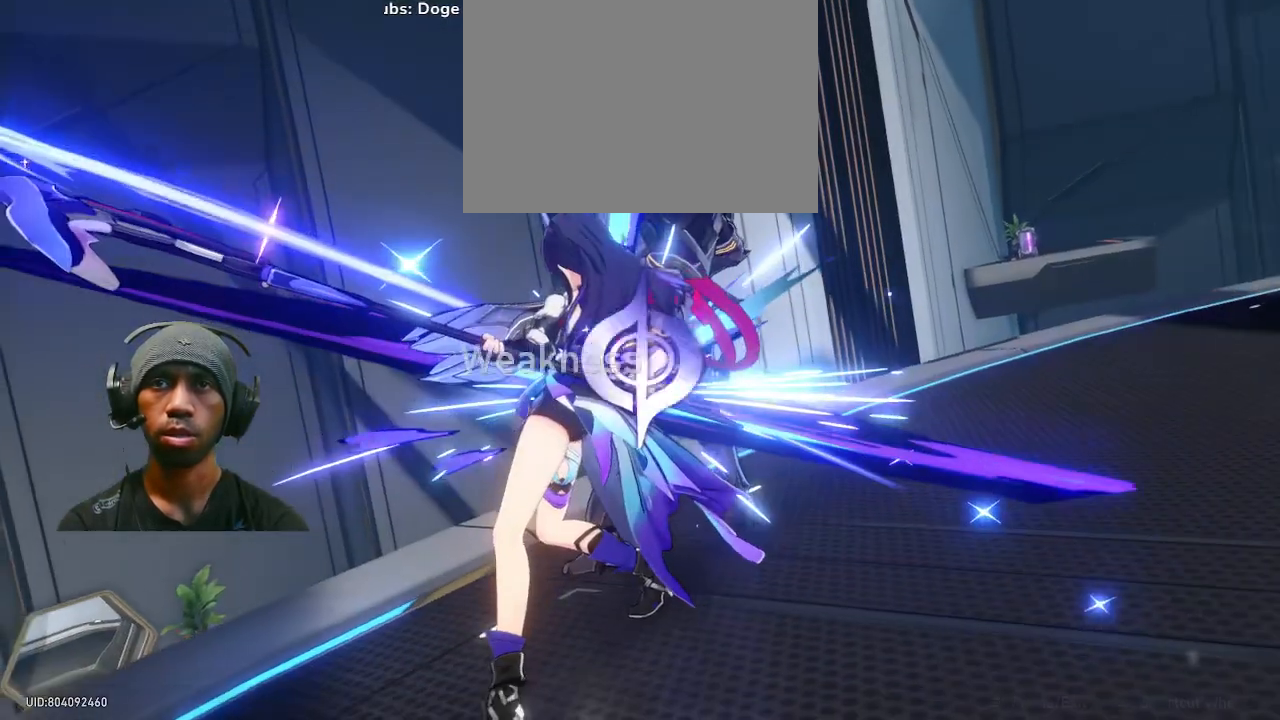
{"buttons": [], "left_stick": "center", "right_stick": "center", "events": [[250, "left_stick", "center"]]}